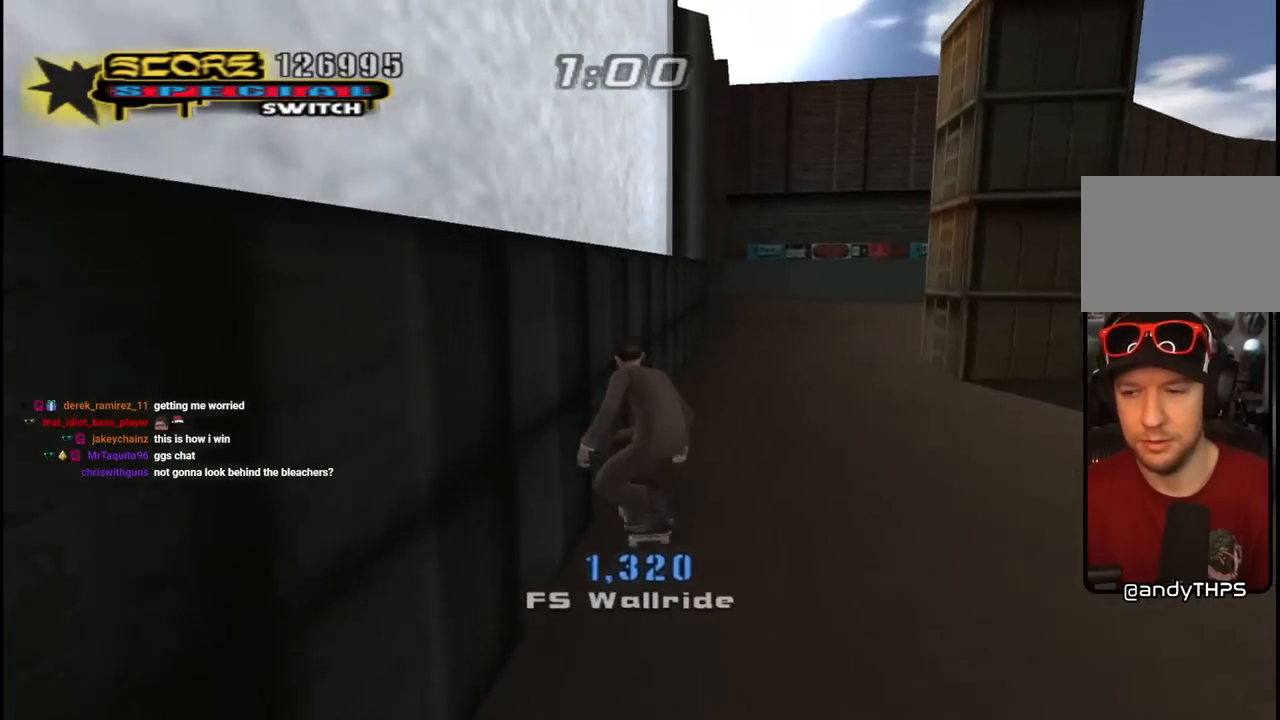
Gameplay with a controller (PlayStation layout); each line is a JSON object with the inputs held at the frame after it. "events" lists button and stick changes between this image and that frame as [ms after this image, input, new state], when the widget could be followed in between.
{"buttons": ["L1", "DPAD_UP", "DPAD_RIGHT"], "left_stick": "center", "right_stick": "center", "events": [[17, "CROSS", "up"], [17, "TRIANGLE", "down"], [167, "DPAD_UP", "up"], [300, "DPAD_RIGHT", "down"], [300, "DPAD_UP", "down"], [317, "CROSS", "down"], [333, "L1", "down"], [333, "TRIANGLE", "up"], [400, "CROSS", "up"]]}
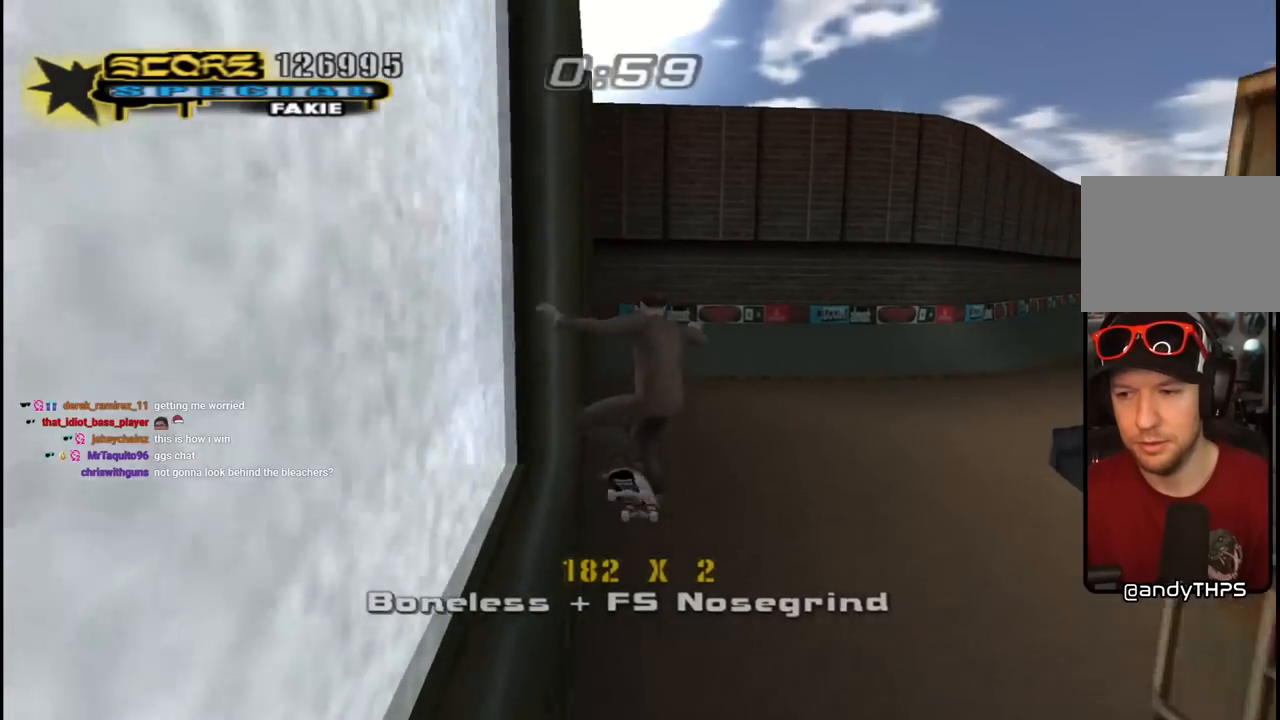
{"buttons": ["CROSS"], "left_stick": "center", "right_stick": "center", "events": [[17, "CROSS", "down"], [217, "DPAD_RIGHT", "up"], [217, "DPAD_UP", "up"], [400, "L1", "up"]]}
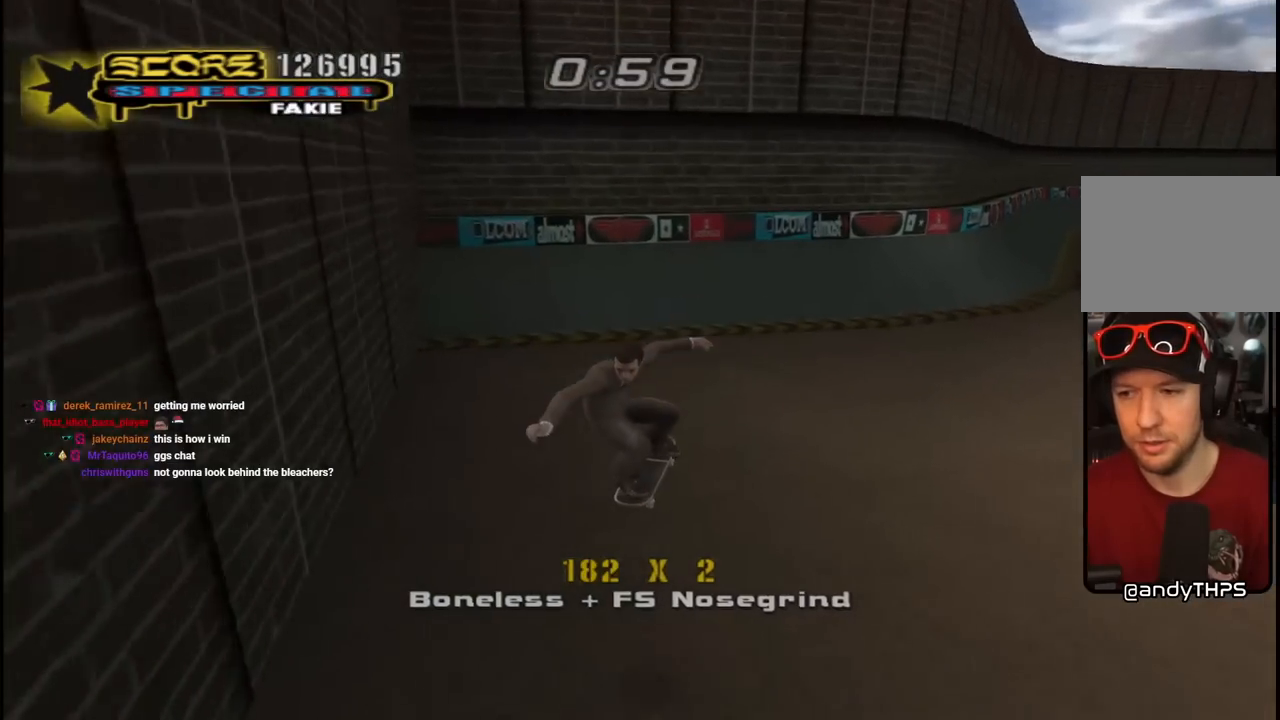
{"buttons": ["CROSS"], "left_stick": "center", "right_stick": "center", "events": [[217, "DPAD_LEFT", "down"], [217, "DPAD_UP", "down"], [367, "DPAD_LEFT", "up"], [367, "DPAD_UP", "up"]]}
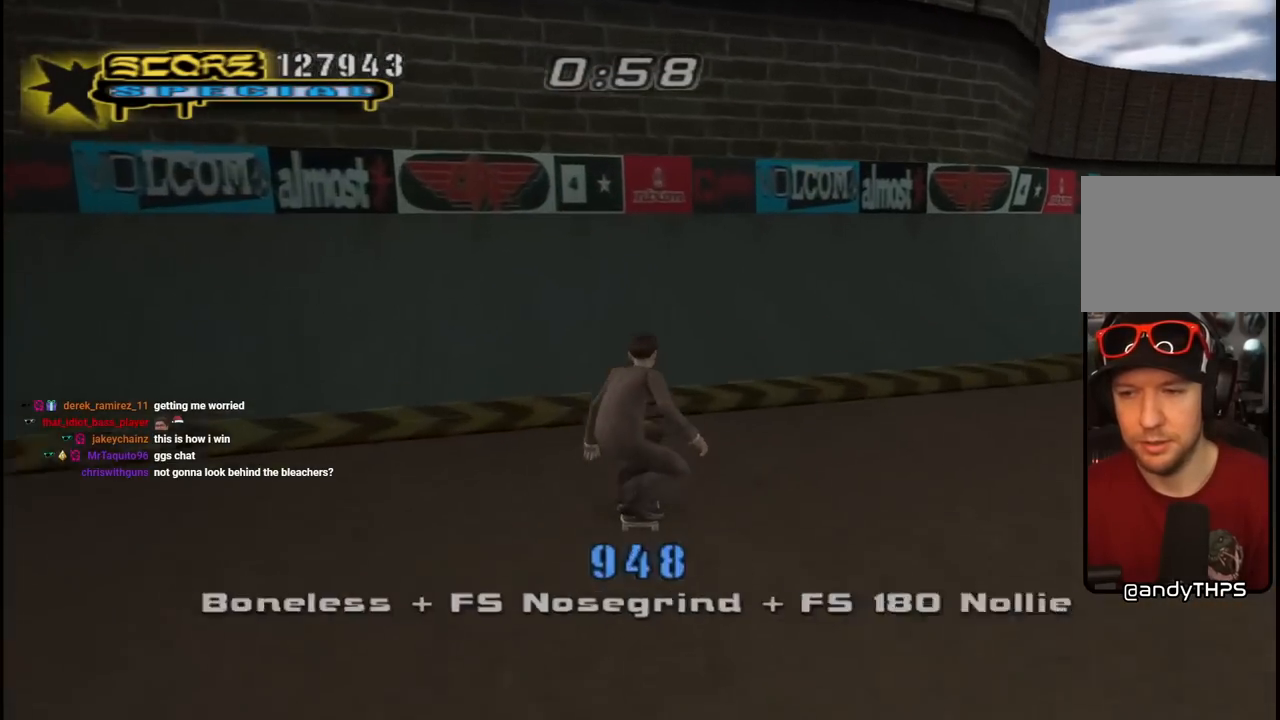
{"buttons": ["CROSS"], "left_stick": "center", "right_stick": "center", "events": [[17, "DPAD_RIGHT", "down"], [117, "DPAD_RIGHT", "up"], [217, "DPAD_RIGHT", "down"], [383, "TRIANGLE", "down"], [400, "CROSS", "up"], [450, "DPAD_RIGHT", "up"], [483, "CROSS", "down"], [500, "TRIANGLE", "up"]]}
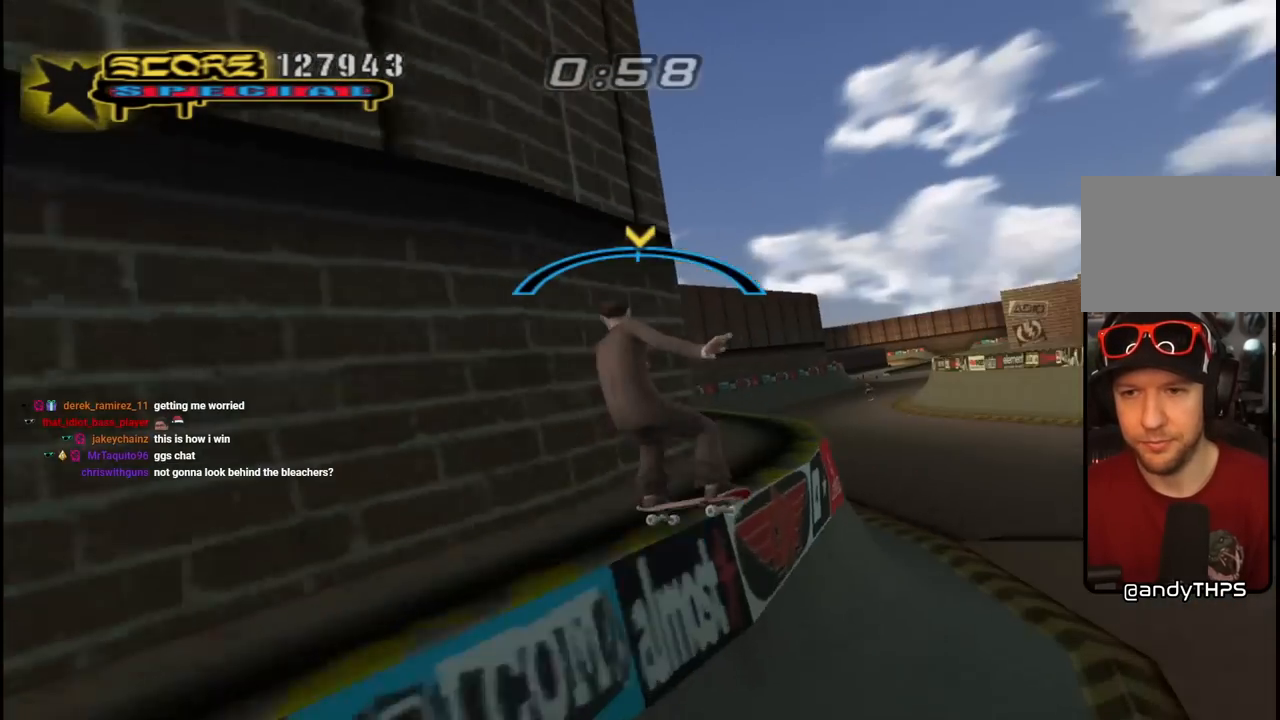
{"buttons": [], "left_stick": "center", "right_stick": "center", "events": [[67, "CROSS", "up"]]}
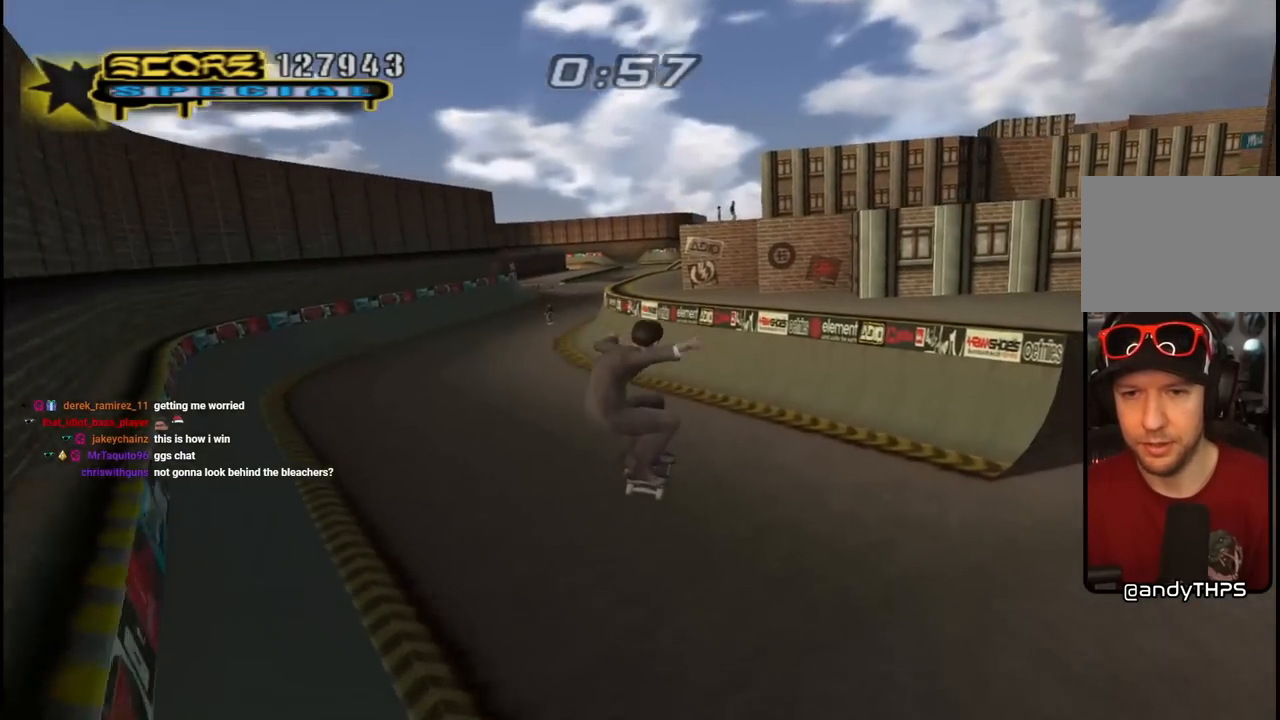
{"buttons": ["CROSS", "DPAD_RIGHT"], "left_stick": "center", "right_stick": "center", "events": [[150, "CROSS", "down"], [383, "DPAD_RIGHT", "down"]]}
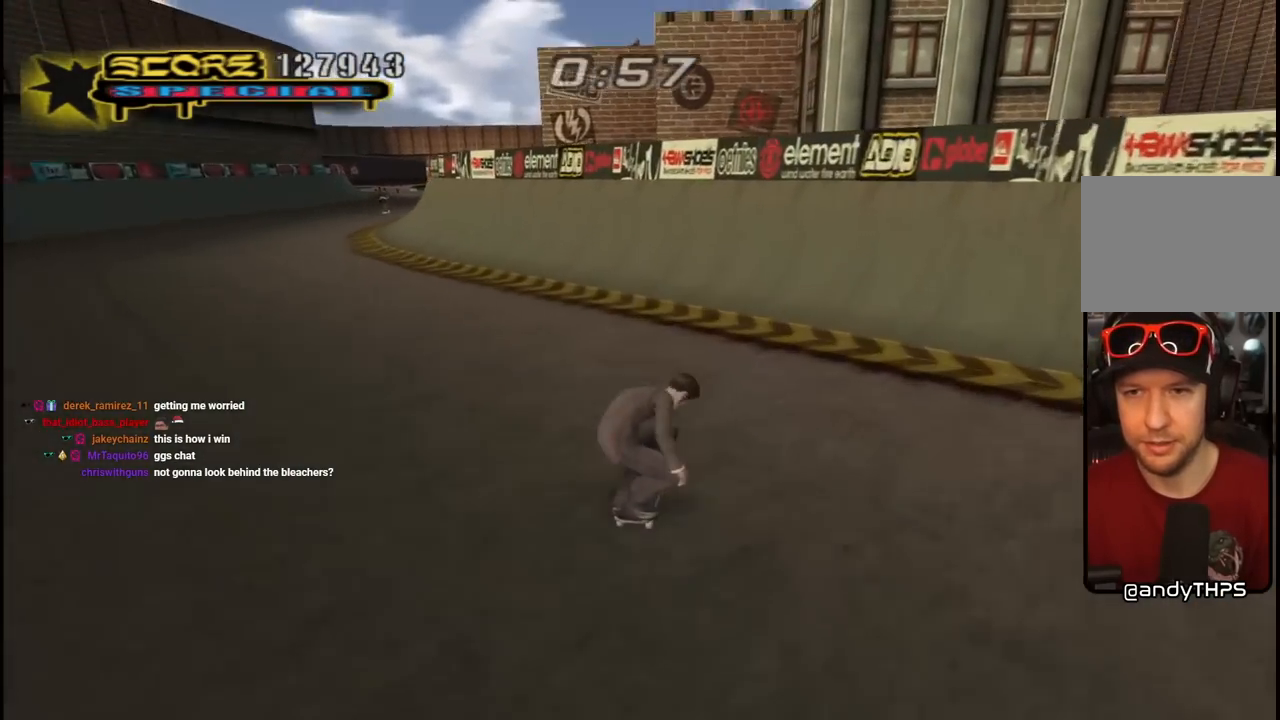
{"buttons": ["CROSS", "DPAD_UP", "DPAD_LEFT"], "left_stick": "center", "right_stick": "center", "events": [[67, "DPAD_RIGHT", "up"], [167, "DPAD_LEFT", "down"], [183, "DPAD_UP", "down"], [367, "DPAD_LEFT", "up"], [367, "DPAD_UP", "up"], [417, "DPAD_LEFT", "down"], [433, "DPAD_UP", "down"]]}
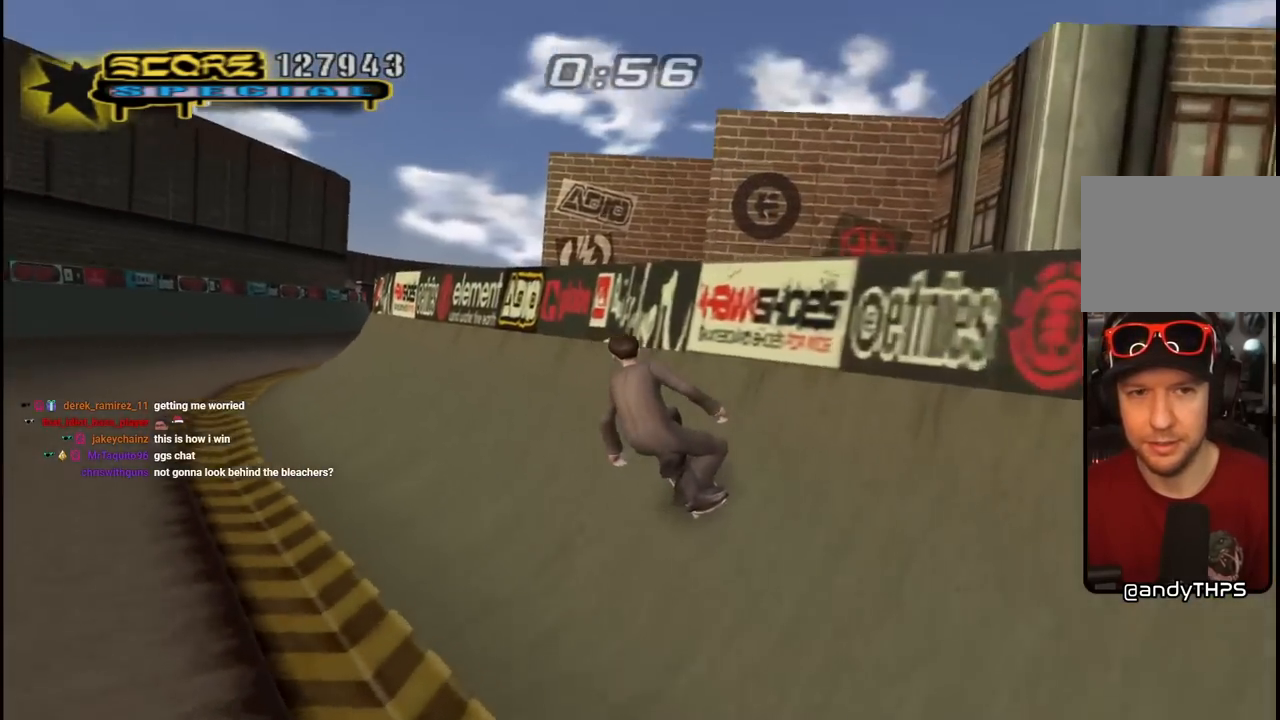
{"buttons": ["CROSS", "DPAD_DOWN"], "left_stick": "center", "right_stick": "center", "events": [[67, "DPAD_LEFT", "up"], [67, "DPAD_UP", "up"], [150, "CROSS", "up"], [167, "DPAD_DOWN", "down"], [200, "DPAD_LEFT", "down"], [217, "L1", "down"], [250, "CROSS", "down"], [250, "R1", "down"], [267, "DPAD_LEFT", "up"], [417, "L1", "up"], [433, "R1", "up"]]}
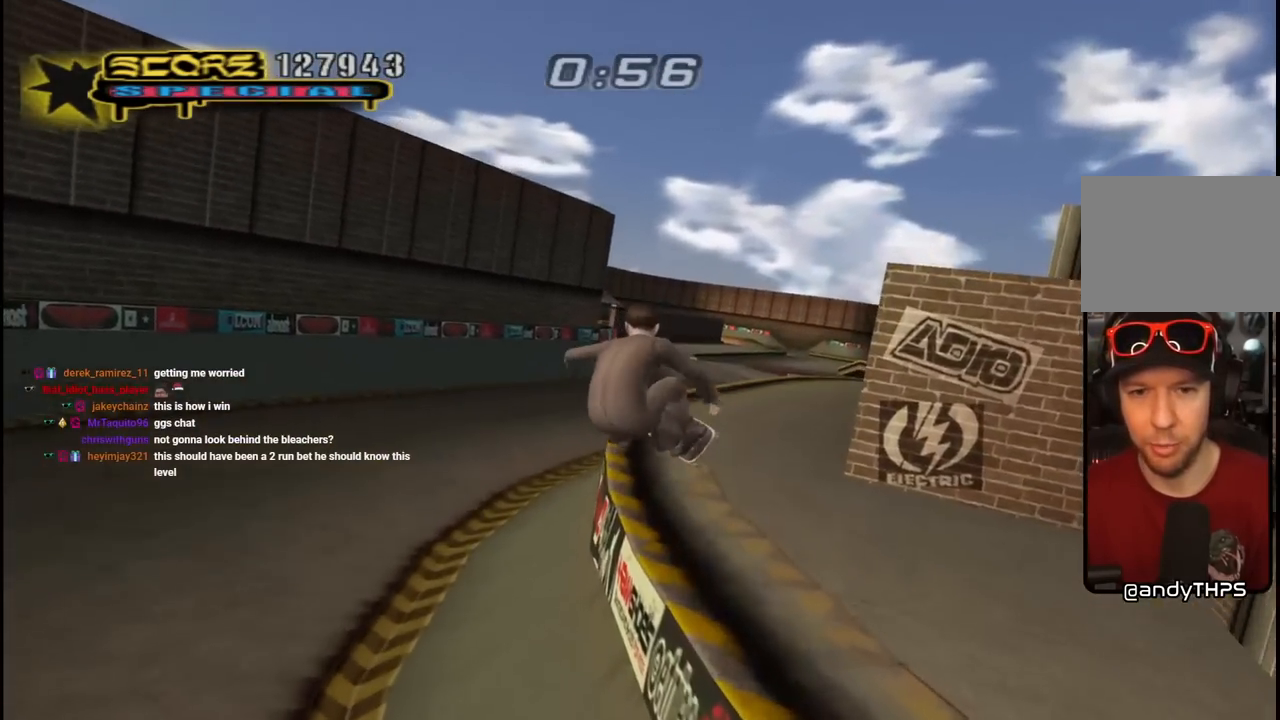
{"buttons": ["CROSS", "DPAD_DOWN", "DPAD_RIGHT"], "left_stick": "center", "right_stick": "center", "events": [[17, "R1", "down"], [117, "DPAD_RIGHT", "down"], [317, "R1", "up"]]}
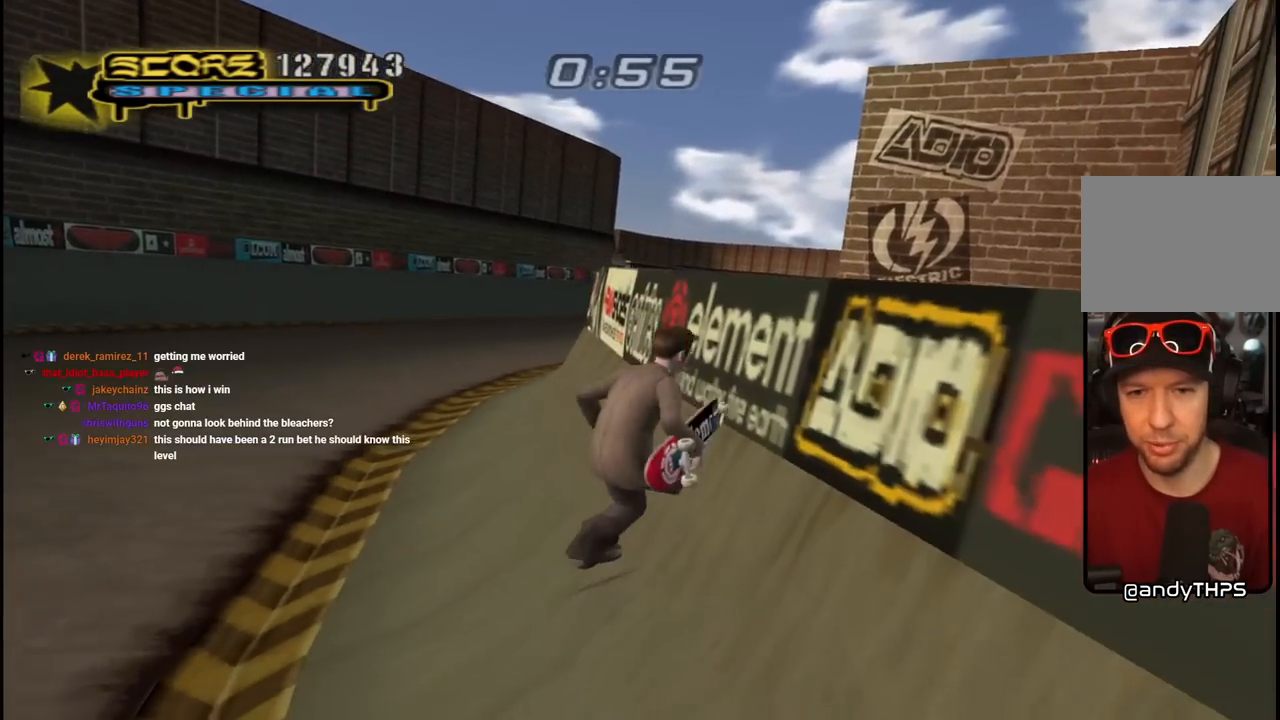
{"buttons": ["CROSS", "DPAD_LEFT"], "left_stick": "center", "right_stick": "center", "events": [[117, "L1", "down"], [167, "R1", "down"], [267, "L1", "up"], [300, "DPAD_DOWN", "up"], [333, "R1", "up"], [383, "DPAD_RIGHT", "up"], [417, "DPAD_LEFT", "down"]]}
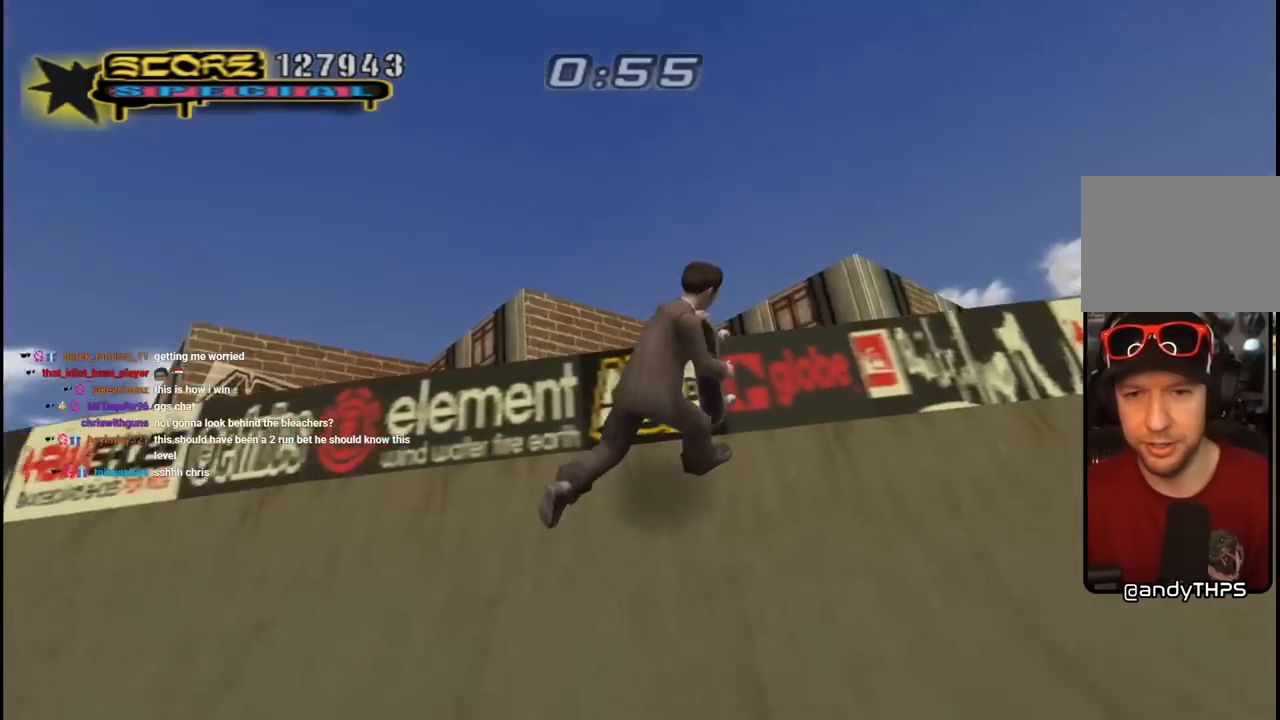
{"buttons": ["CROSS", "R1", "DPAD_LEFT"], "left_stick": "center", "right_stick": "center", "events": [[117, "DPAD_LEFT", "up"], [167, "CROSS", "up"], [167, "TRIANGLE", "down"], [267, "CROSS", "down"], [300, "TRIANGLE", "up"], [350, "CROSS", "up"], [367, "DPAD_LEFT", "down"], [433, "CROSS", "down"], [433, "R1", "down"]]}
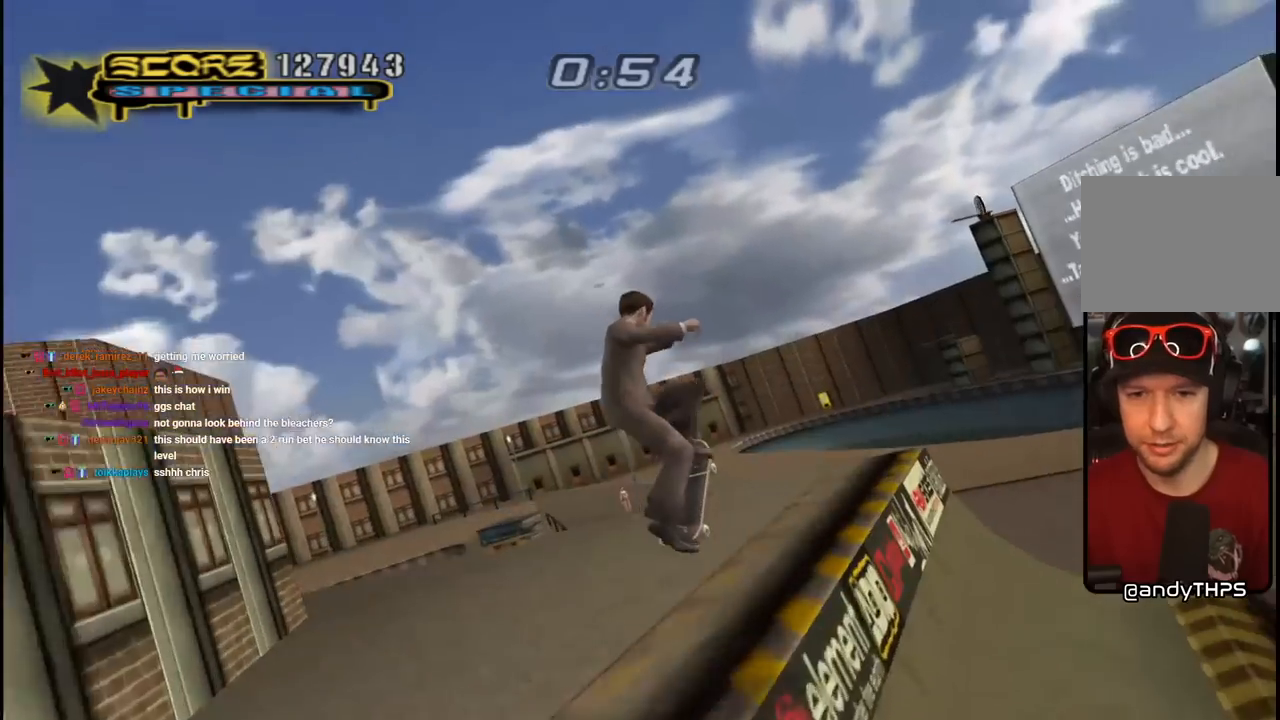
{"buttons": ["CROSS", "DPAD_UP", "DPAD_LEFT"], "left_stick": "center", "right_stick": "center", "events": [[17, "L1", "down"], [50, "DPAD_DOWN", "down"], [83, "L1", "up"], [150, "R1", "up"], [300, "DPAD_DOWN", "up"], [333, "DPAD_UP", "down"]]}
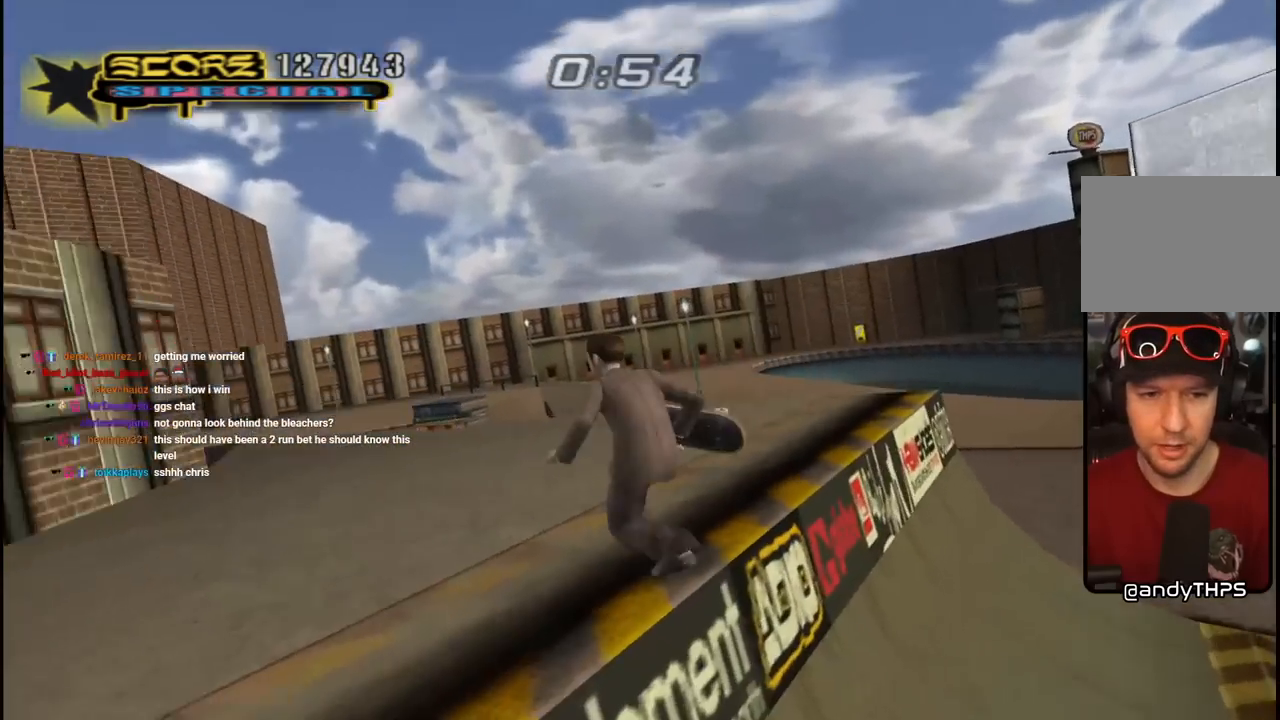
{"buttons": ["CROSS", "DPAD_RIGHT"], "left_stick": "center", "right_stick": "center", "events": [[117, "DPAD_LEFT", "up"], [283, "L1", "down"], [300, "R1", "down"], [450, "L1", "up"], [450, "R1", "up"], [467, "DPAD_RIGHT", "down"], [467, "DPAD_UP", "up"]]}
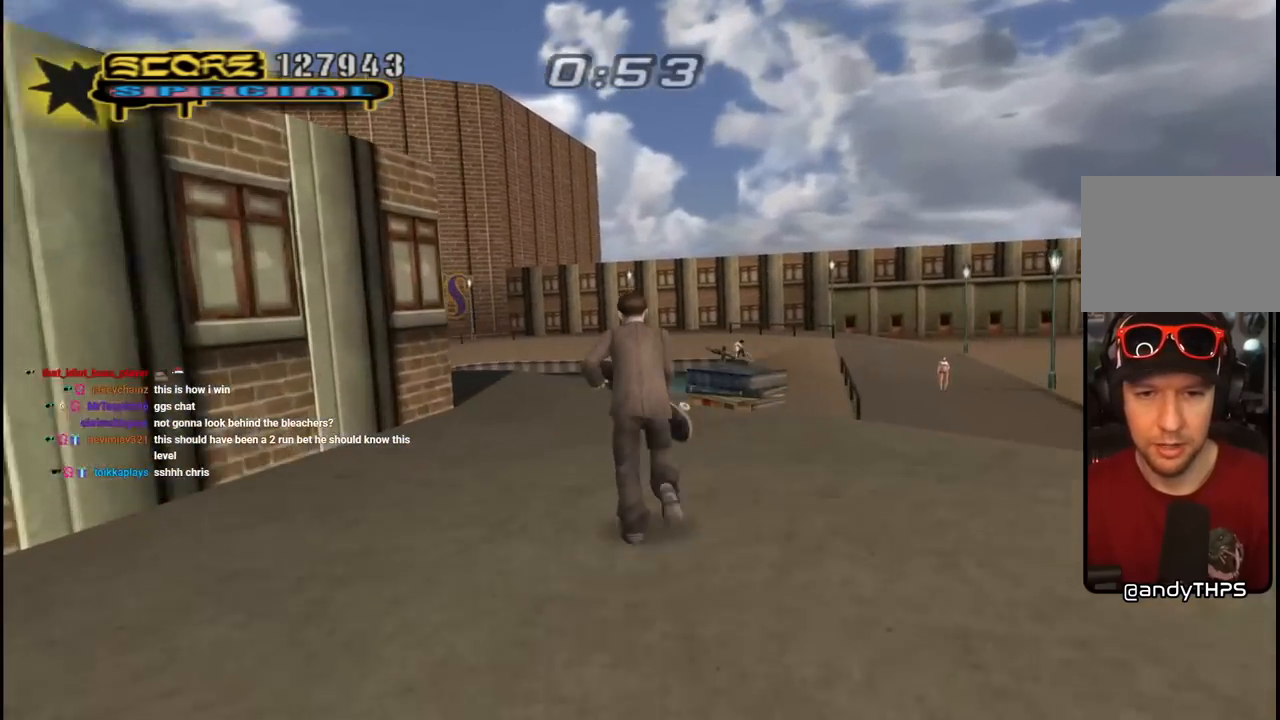
{"buttons": ["CROSS"], "left_stick": "center", "right_stick": "center", "events": [[350, "DPAD_RIGHT", "up"]]}
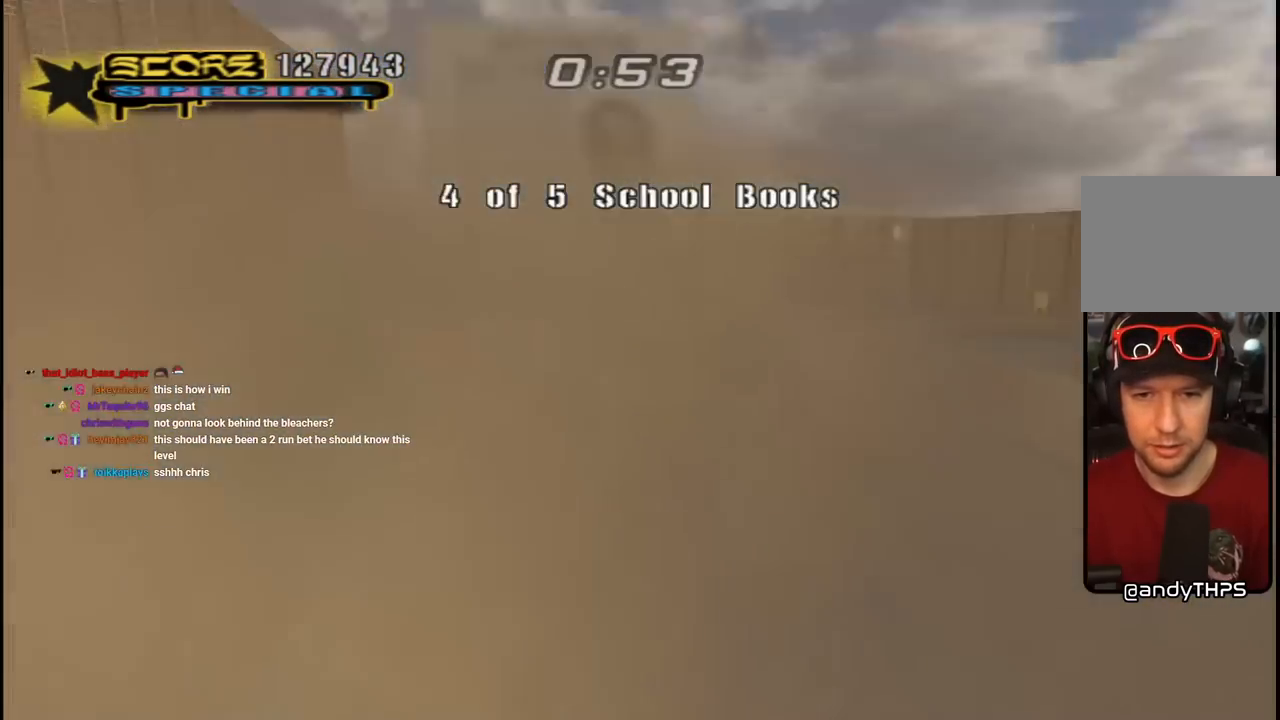
{"buttons": ["CROSS", "DPAD_RIGHT"], "left_stick": "center", "right_stick": "center", "events": [[100, "DPAD_DOWN", "down"], [100, "DPAD_RIGHT", "down"], [150, "L1", "down"], [150, "R1", "down"], [283, "L1", "up"], [333, "R1", "up"], [367, "DPAD_DOWN", "up"]]}
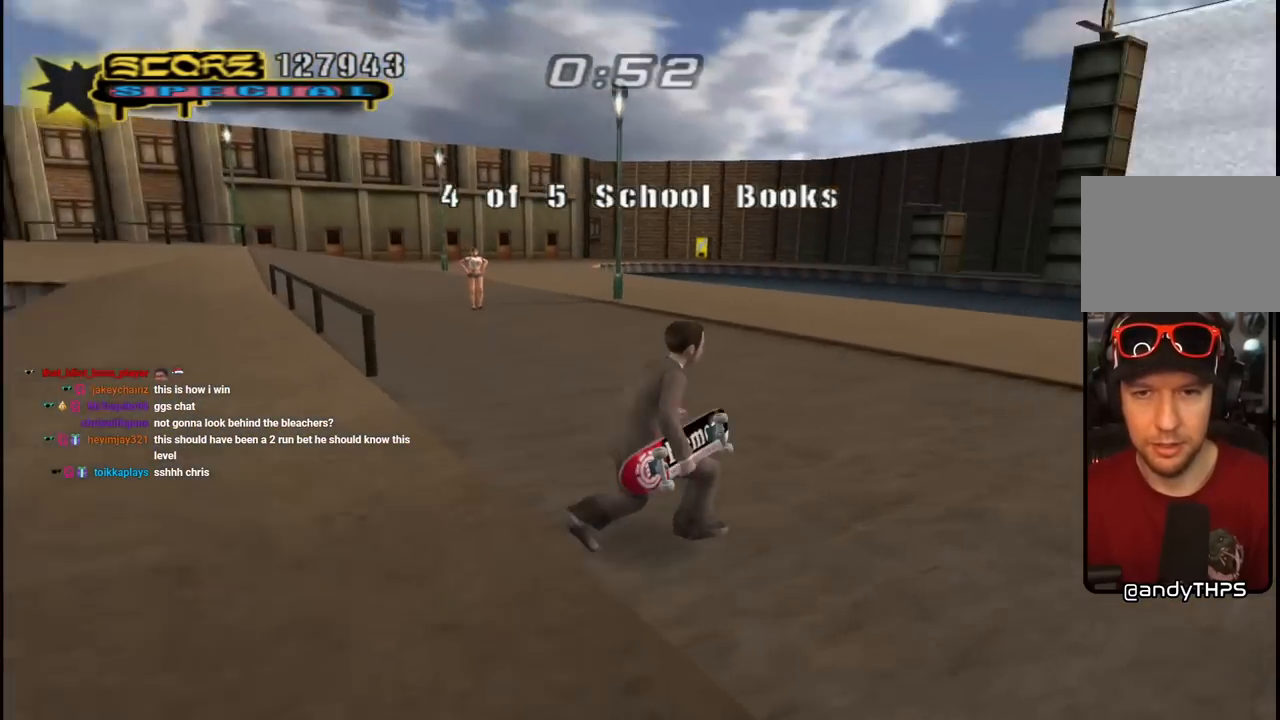
{"buttons": ["CROSS", "DPAD_DOWN", "DPAD_RIGHT"], "left_stick": "center", "right_stick": "center", "events": [[17, "R1", "down"], [50, "R1", "up"], [100, "R1", "down"], [133, "L1", "down"], [217, "L1", "up"], [233, "R1", "up"], [417, "DPAD_DOWN", "down"]]}
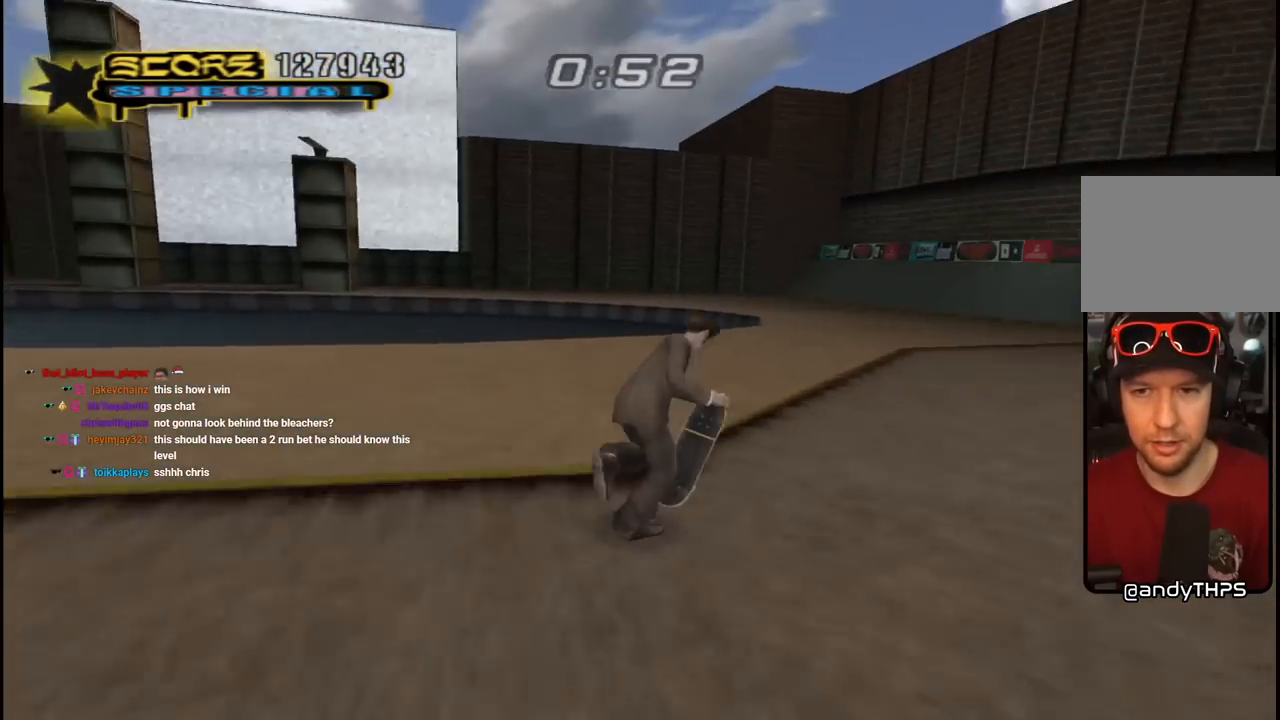
{"buttons": ["CROSS", "DPAD_RIGHT"], "left_stick": "center", "right_stick": "center", "events": [[33, "DPAD_DOWN", "up"], [217, "DPAD_RIGHT", "up"], [333, "DPAD_RIGHT", "down"]]}
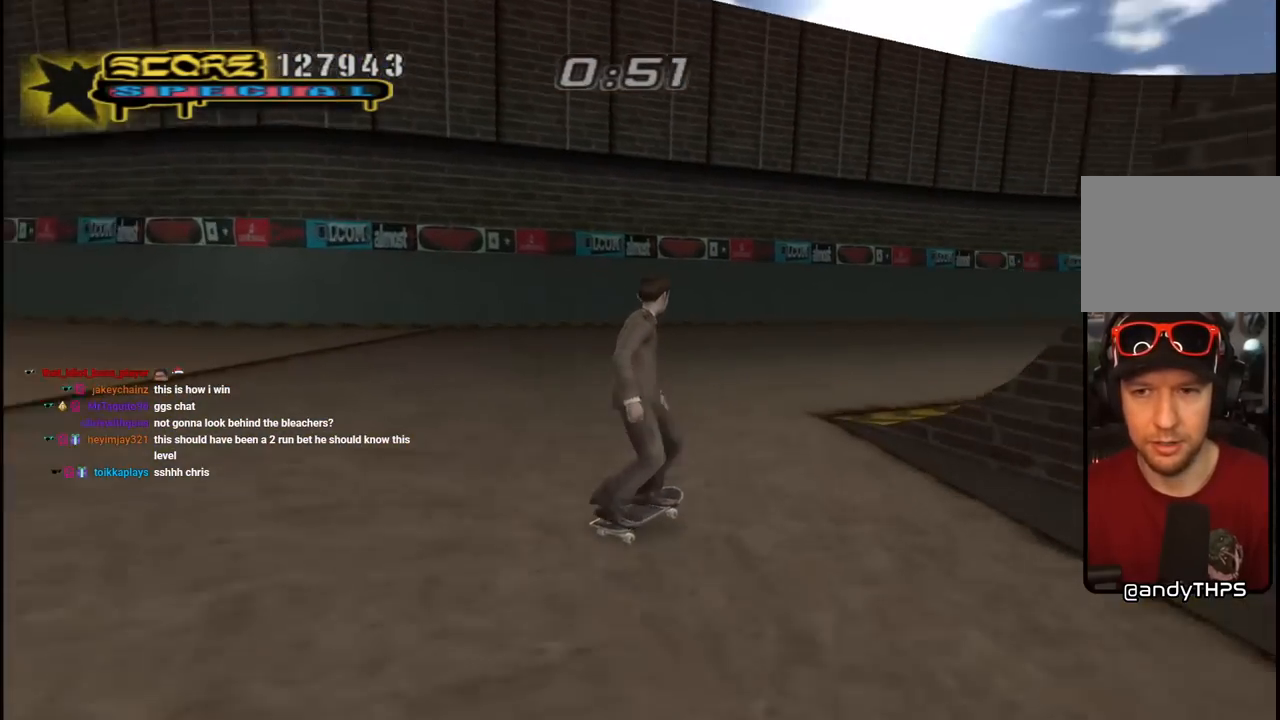
{"buttons": ["CROSS", "DPAD_DOWN", "DPAD_RIGHT"], "left_stick": "center", "right_stick": "center", "events": [[17, "DPAD_RIGHT", "up"], [233, "DPAD_RIGHT", "down"], [250, "DPAD_DOWN", "down"]]}
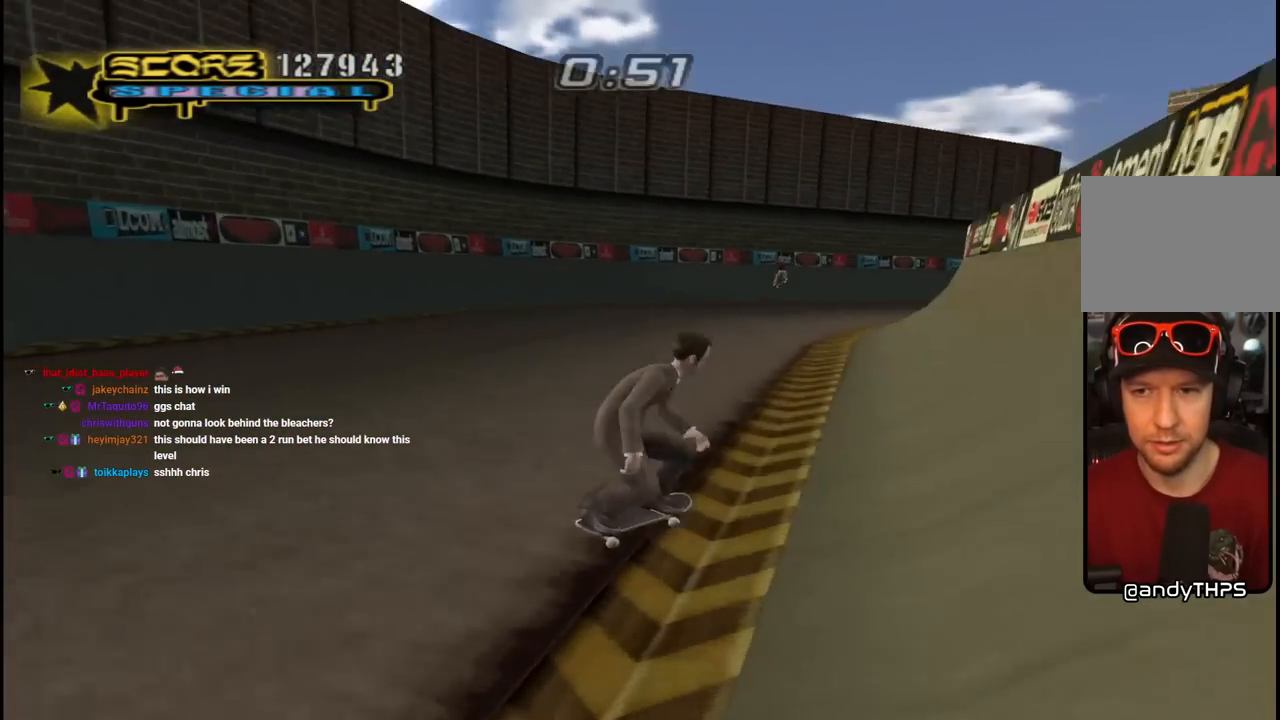
{"buttons": ["TRIANGLE"], "left_stick": "center", "right_stick": "center", "events": [[83, "DPAD_DOWN", "up"], [133, "DPAD_RIGHT", "up"], [200, "DPAD_UP", "down"], [283, "DPAD_UP", "up"], [333, "DPAD_UP", "down"], [400, "CROSS", "up"], [400, "TRIANGLE", "down"], [450, "DPAD_UP", "up"]]}
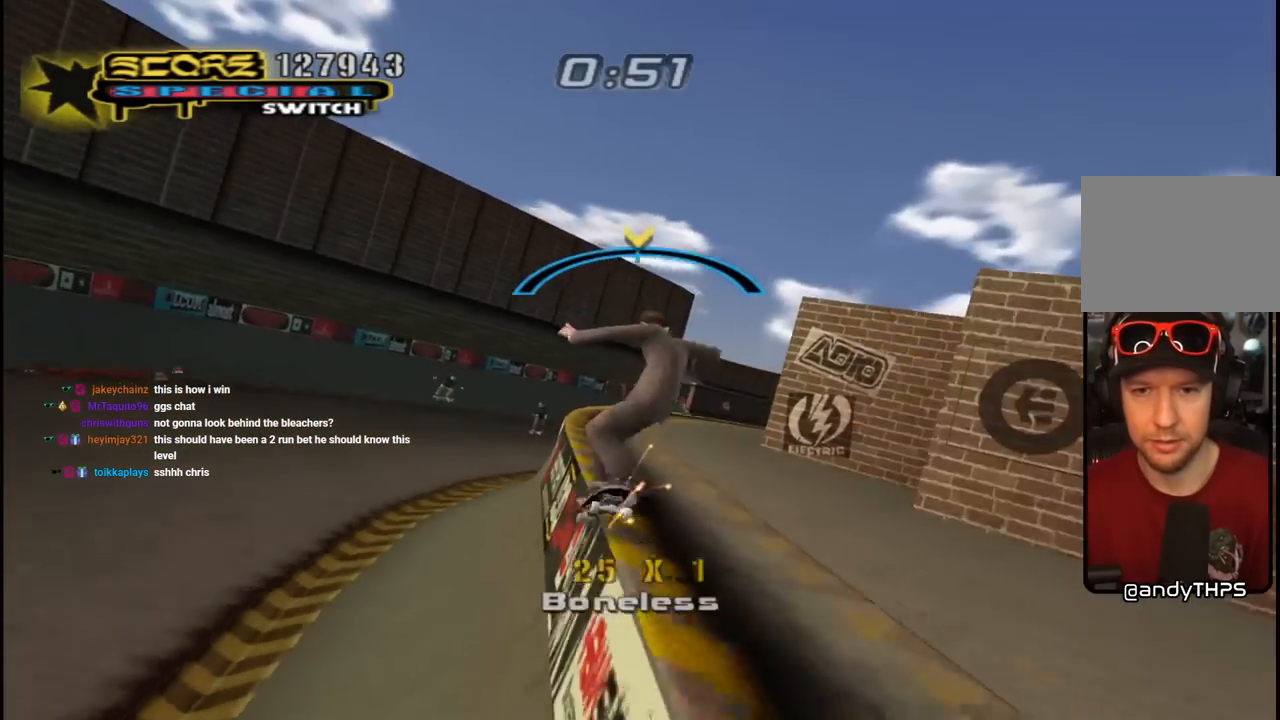
{"buttons": ["SQUARE", "L1", "DPAD_UP"], "left_stick": "center", "right_stick": "center", "events": [[17, "CROSS", "down"], [50, "DPAD_UP", "down"], [50, "TRIANGLE", "up"], [83, "DPAD_RIGHT", "down"], [133, "L1", "down"], [217, "SQUARE", "down"], [250, "CROSS", "up"], [350, "SQUARE", "up"], [383, "SQUARE", "down"], [417, "DPAD_RIGHT", "up"], [417, "DPAD_UP", "up"], [500, "DPAD_UP", "down"]]}
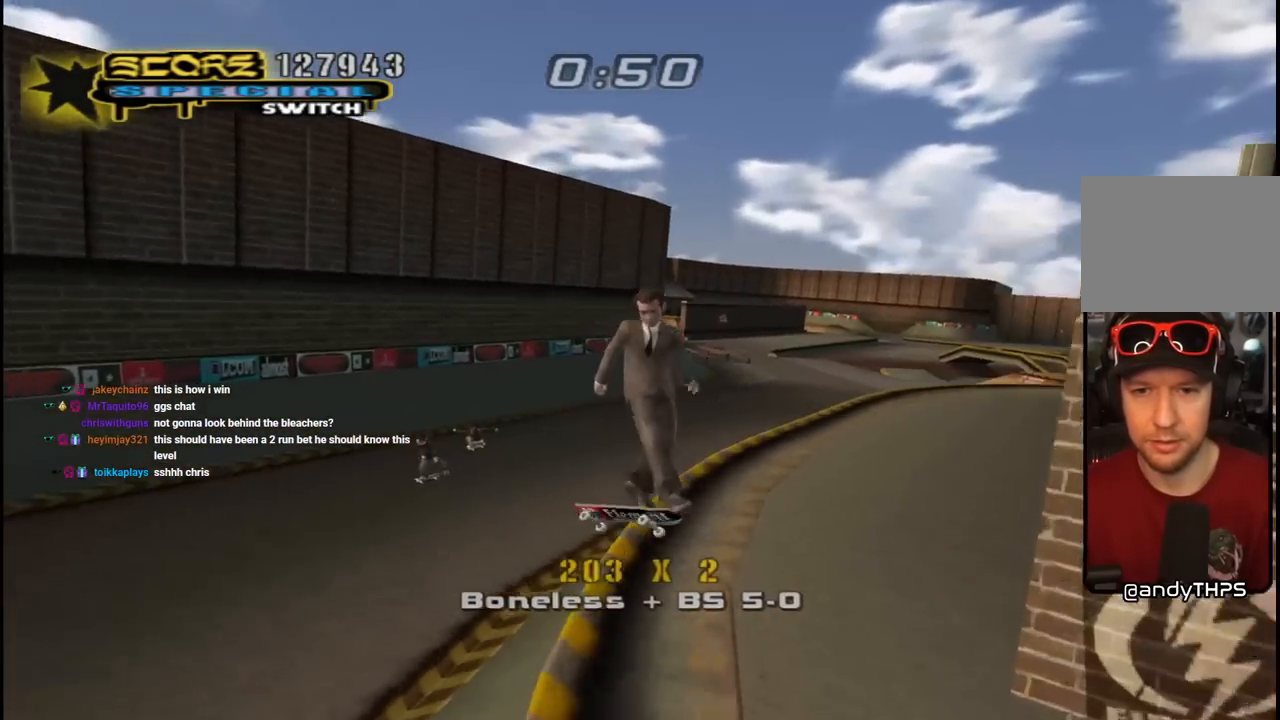
{"buttons": ["TRIANGLE", "DPAD_DOWN"], "left_stick": "center", "right_stick": "center", "events": [[67, "SQUARE", "up"], [83, "DPAD_UP", "up"], [167, "DPAD_DOWN", "down"], [183, "L1", "up"], [217, "TRIANGLE", "down"], [250, "DPAD_RIGHT", "down"], [267, "DPAD_DOWN", "up"], [283, "DPAD_RIGHT", "up"], [300, "DPAD_UP", "down"], [417, "DPAD_UP", "up"], [433, "DPAD_DOWN", "down"], [433, "DPAD_RIGHT", "down"], [467, "DPAD_RIGHT", "up"]]}
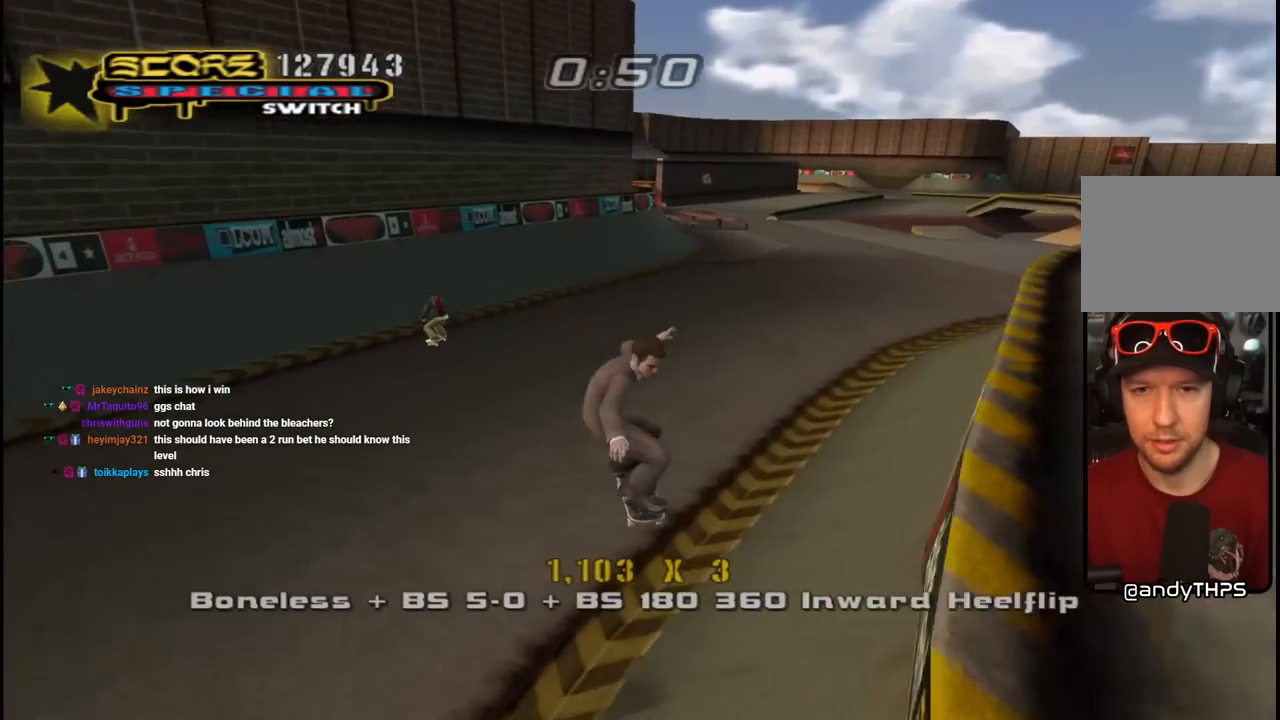
{"buttons": ["SQUARE", "L1", "DPAD_RIGHT"], "left_stick": "center", "right_stick": "center", "events": [[33, "DPAD_DOWN", "up"], [67, "TRIANGLE", "up"], [100, "CROSS", "down"], [183, "DPAD_RIGHT", "down"], [250, "DPAD_DOWN", "down"], [350, "L1", "down"], [383, "DPAD_DOWN", "up"], [450, "CROSS", "up"], [450, "SQUARE", "down"]]}
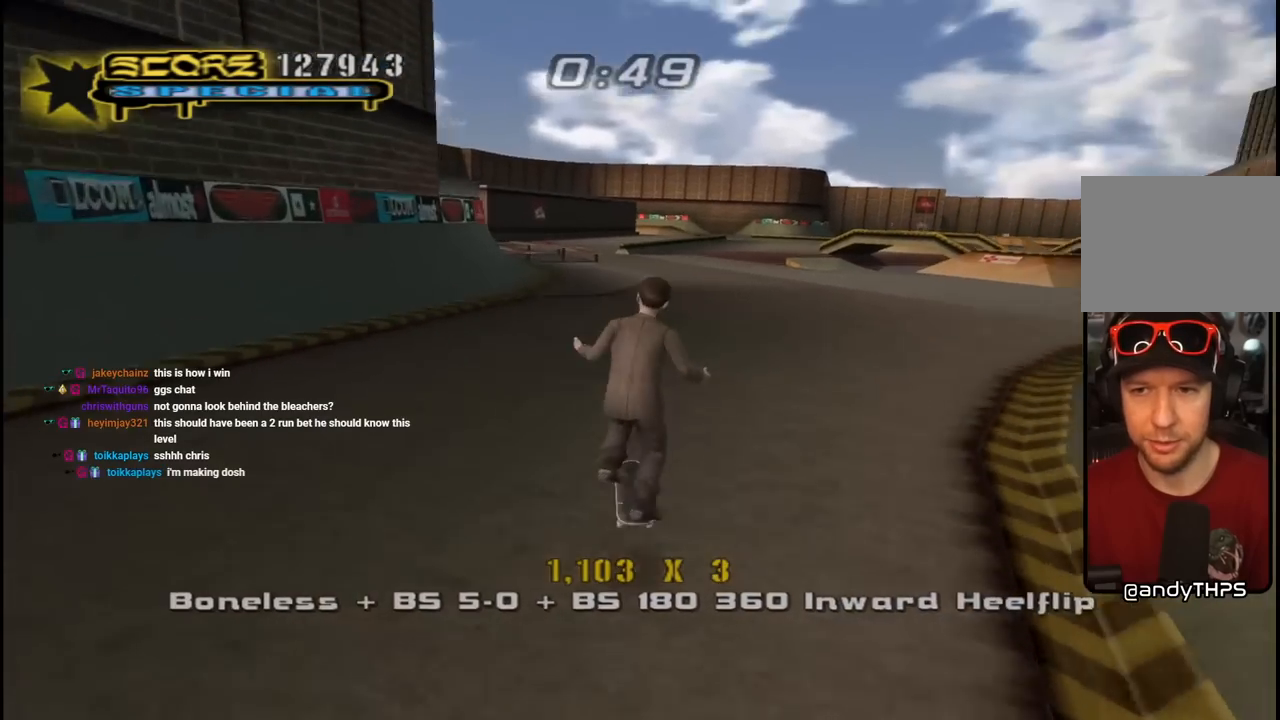
{"buttons": [], "left_stick": "center", "right_stick": "center", "events": [[83, "SQUARE", "up"], [117, "right_stick", "left"], [133, "DPAD_RIGHT", "up"], [417, "L1", "up"], [483, "right_stick", "center"]]}
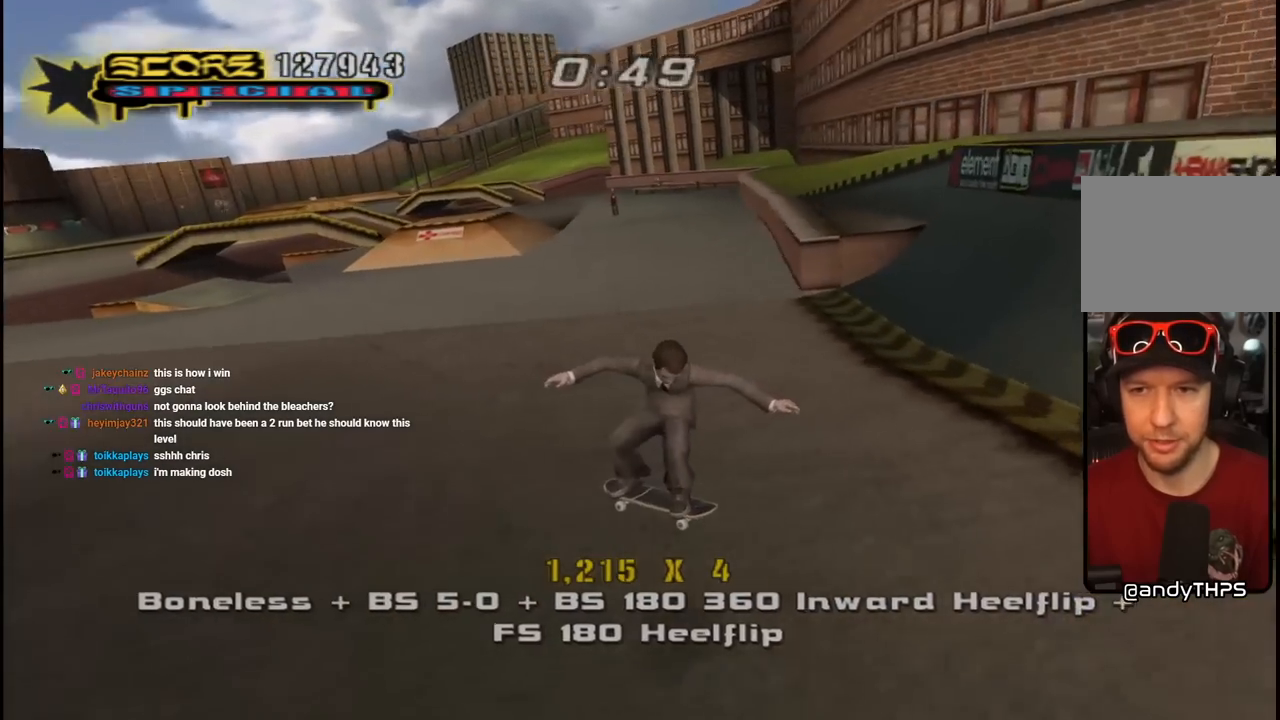
{"buttons": ["CROSS", "DPAD_RIGHT"], "left_stick": "center", "right_stick": "center", "events": [[50, "CROSS", "down"], [83, "DPAD_RIGHT", "down"]]}
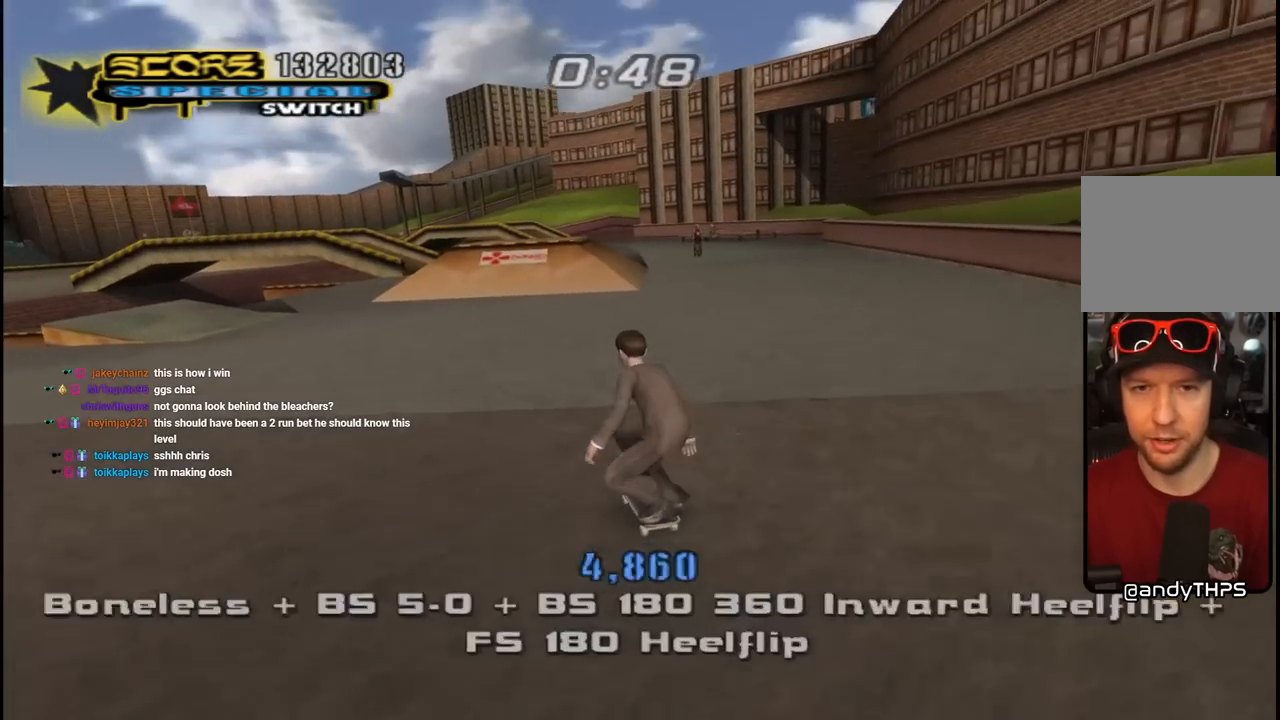
{"buttons": ["CROSS", "R1", "DPAD_LEFT"], "left_stick": "center", "right_stick": "center", "events": [[83, "DPAD_RIGHT", "up"], [200, "DPAD_DOWN", "down"], [350, "R1", "down"], [400, "DPAD_LEFT", "down"], [500, "DPAD_DOWN", "up"]]}
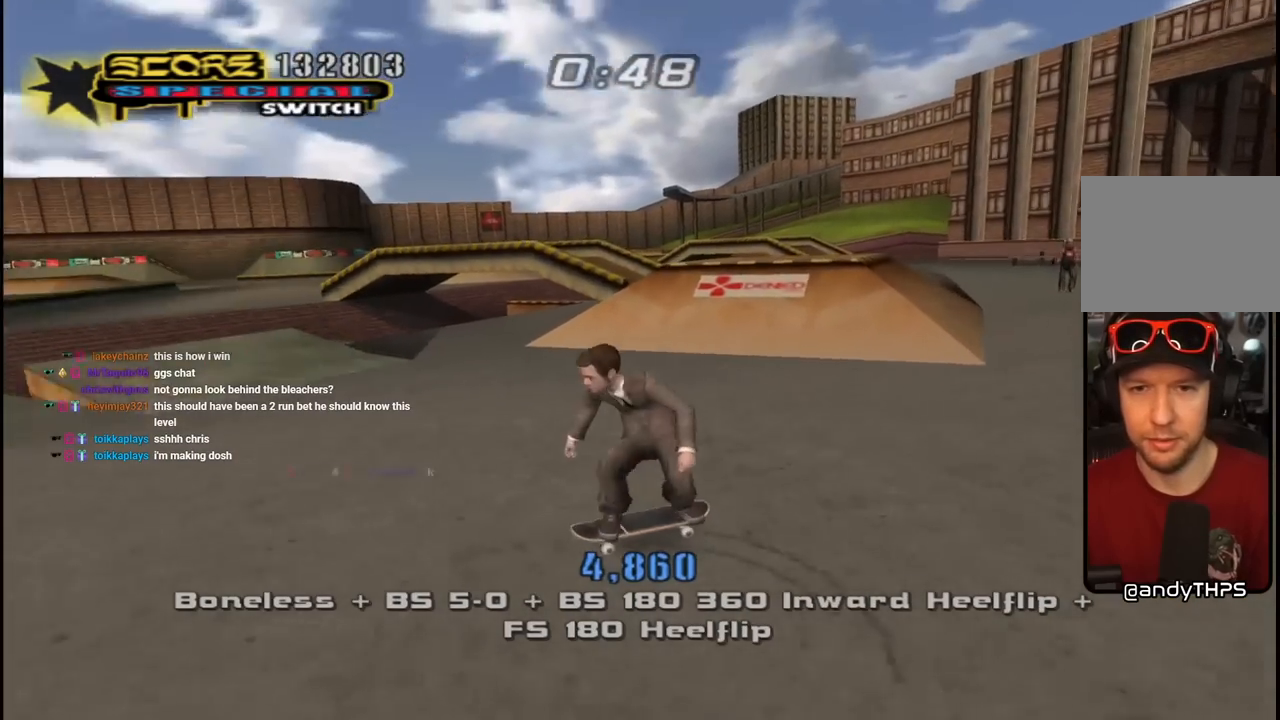
{"buttons": ["CROSS", "DPAD_DOWN", "DPAD_RIGHT"], "left_stick": "center", "right_stick": "center", "events": [[17, "R1", "up"], [33, "DPAD_LEFT", "up"], [100, "DPAD_DOWN", "down"], [133, "DPAD_RIGHT", "down"]]}
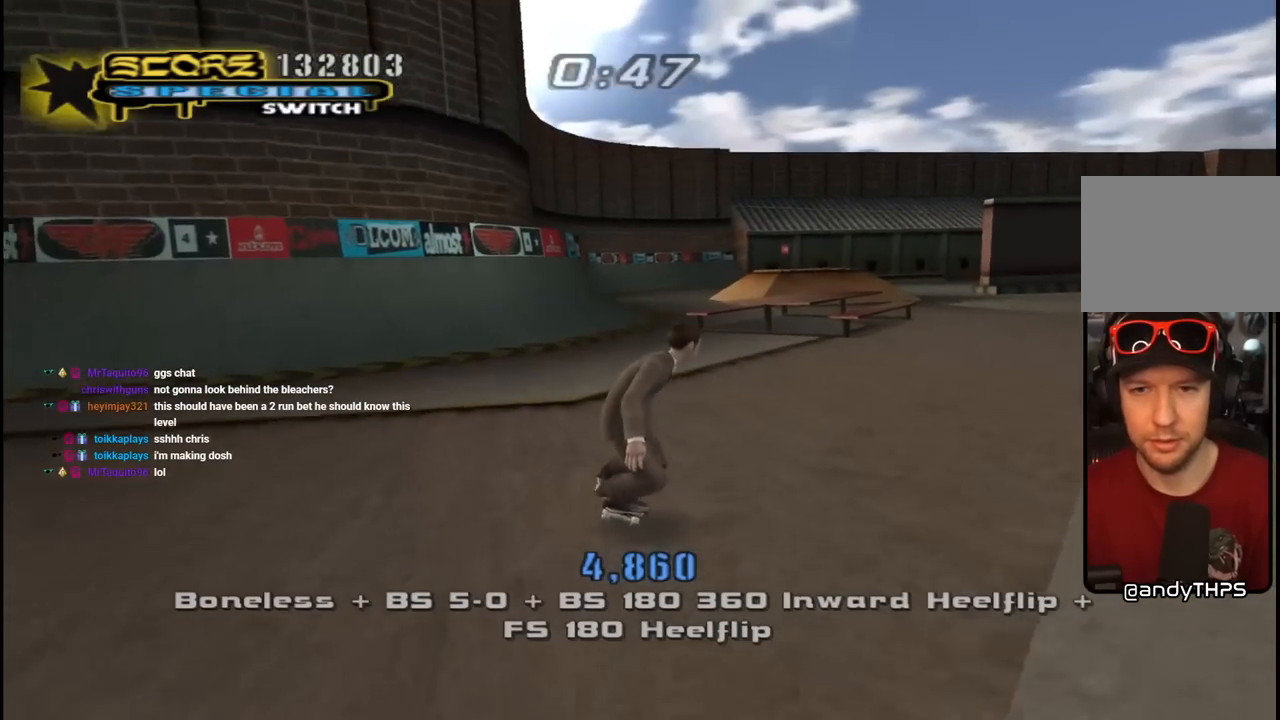
{"buttons": ["CROSS"], "left_stick": "center", "right_stick": "center", "events": [[167, "DPAD_DOWN", "up"], [183, "DPAD_RIGHT", "up"], [317, "DPAD_LEFT", "down"], [333, "DPAD_UP", "down"], [417, "DPAD_UP", "up"], [450, "DPAD_LEFT", "up"]]}
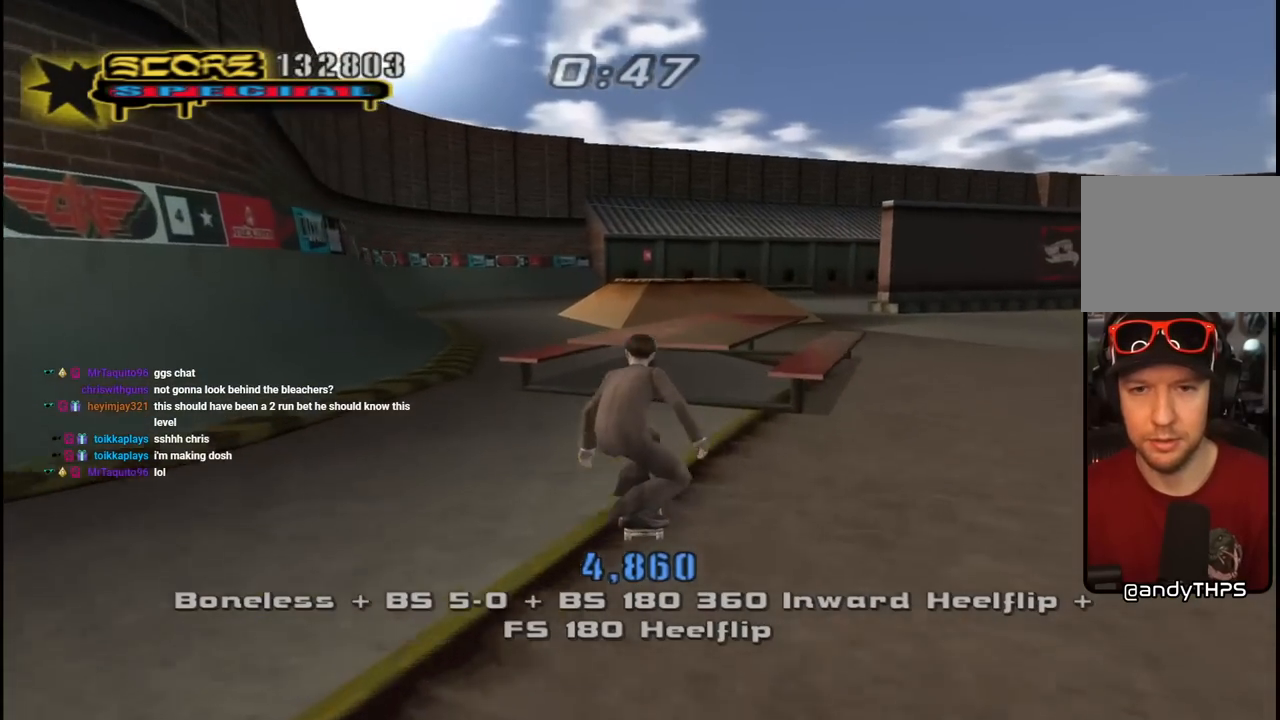
{"buttons": ["CROSS"], "left_stick": "center", "right_stick": "center", "events": [[17, "CROSS", "up"], [33, "DPAD_LEFT", "down"], [100, "DPAD_LEFT", "up"], [417, "CROSS", "down"]]}
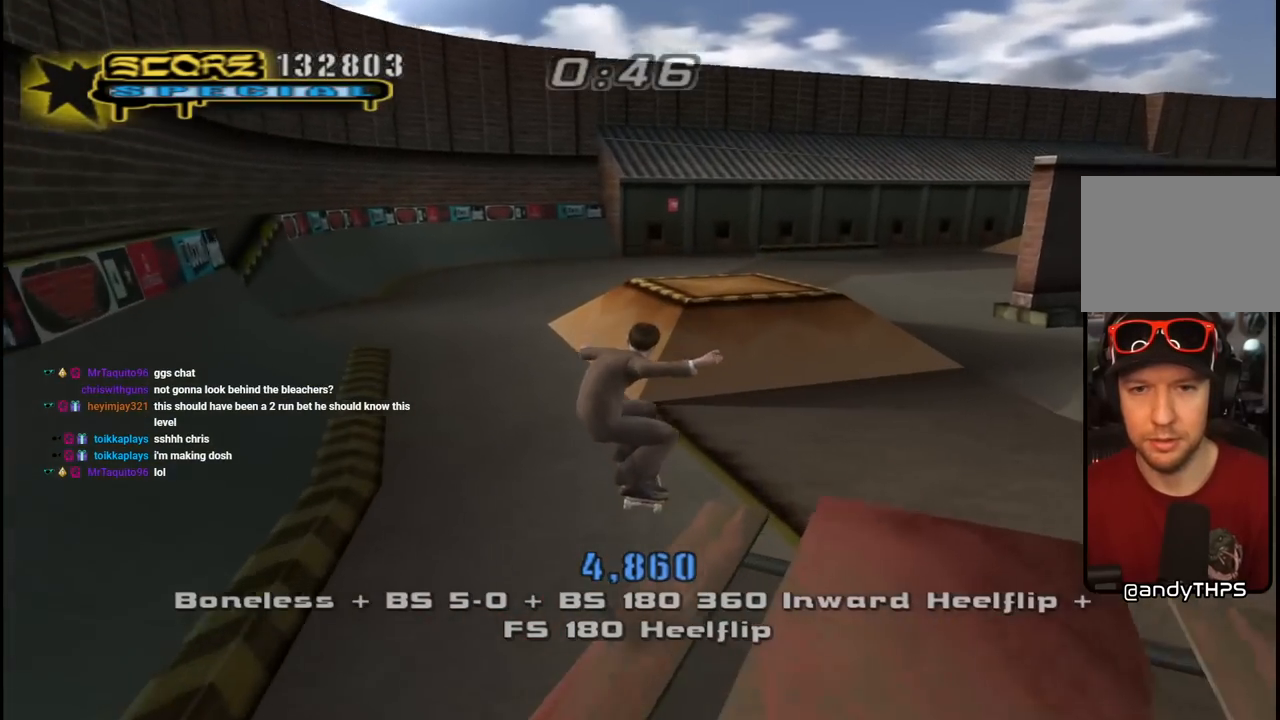
{"buttons": [], "left_stick": "center", "right_stick": "center", "events": [[233, "DPAD_UP", "down"], [250, "DPAD_LEFT", "down"], [333, "CROSS", "up"], [333, "DPAD_LEFT", "up"], [333, "DPAD_UP", "up"]]}
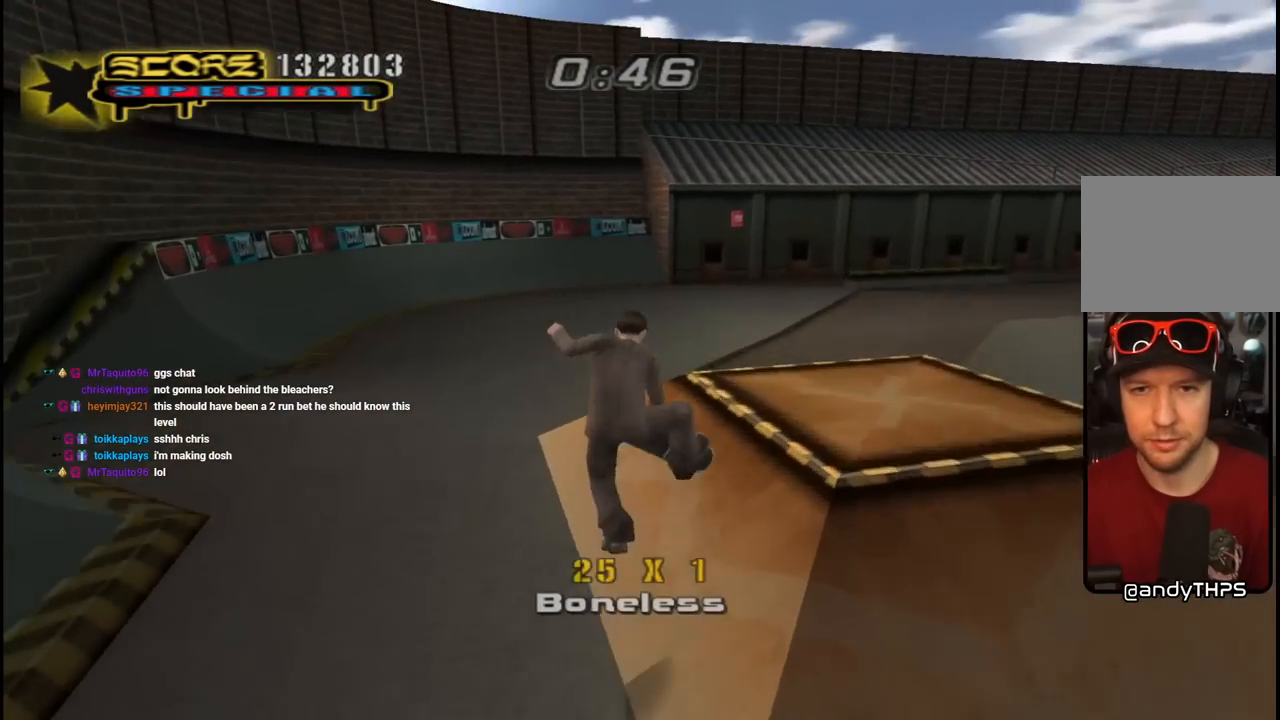
{"buttons": ["CROSS"], "left_stick": "center", "right_stick": "center", "events": [[117, "right_stick", "left"], [267, "right_stick", "center"], [350, "CROSS", "down"]]}